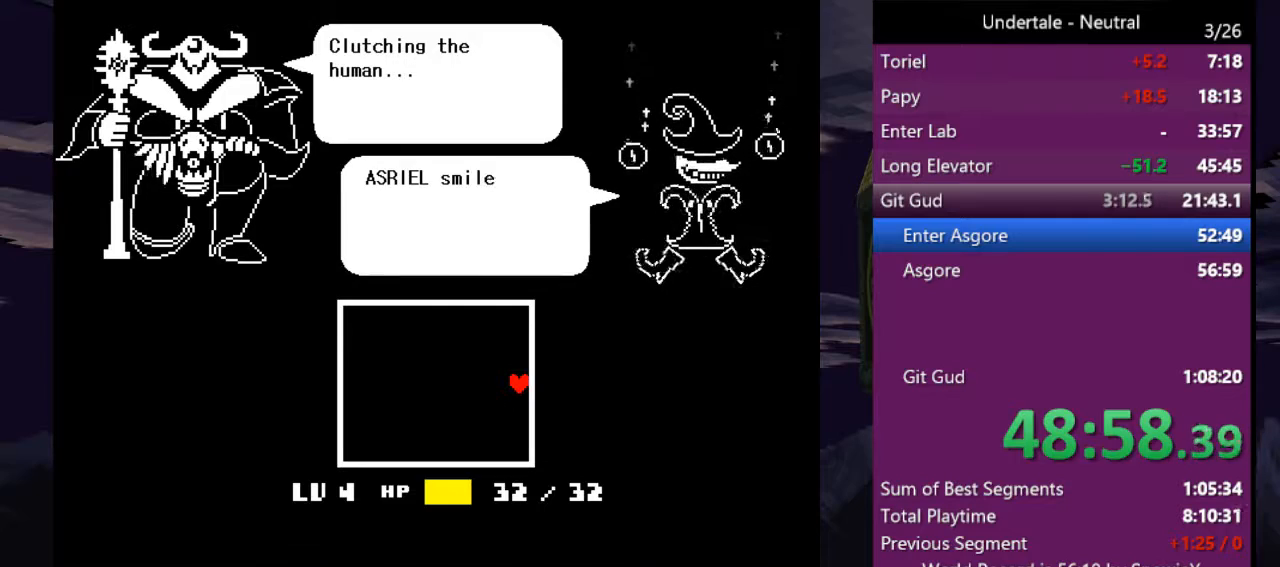
Gameplay with keyboard; each line is a JSON object with the keys held at the frame after it. "events" lists presses ("down") and releases ("up") of "c", "ctrl", "down", "left", "return", "right", "shift", "up", "x" and "z" between this image and that frame as [ms after this image, input, new state], when the widget could be followed in between. No other keys are recorded. Mouse input is not recorded.
{"keys": ["right", "z"], "events": [[100, "z", "down"], [133, "return", "down"], [133, "z", "up"], [233, "return", "up"], [233, "z", "down"], [300, "return", "down"], [333, "z", "up"], [433, "return", "up"], [433, "z", "down"]]}
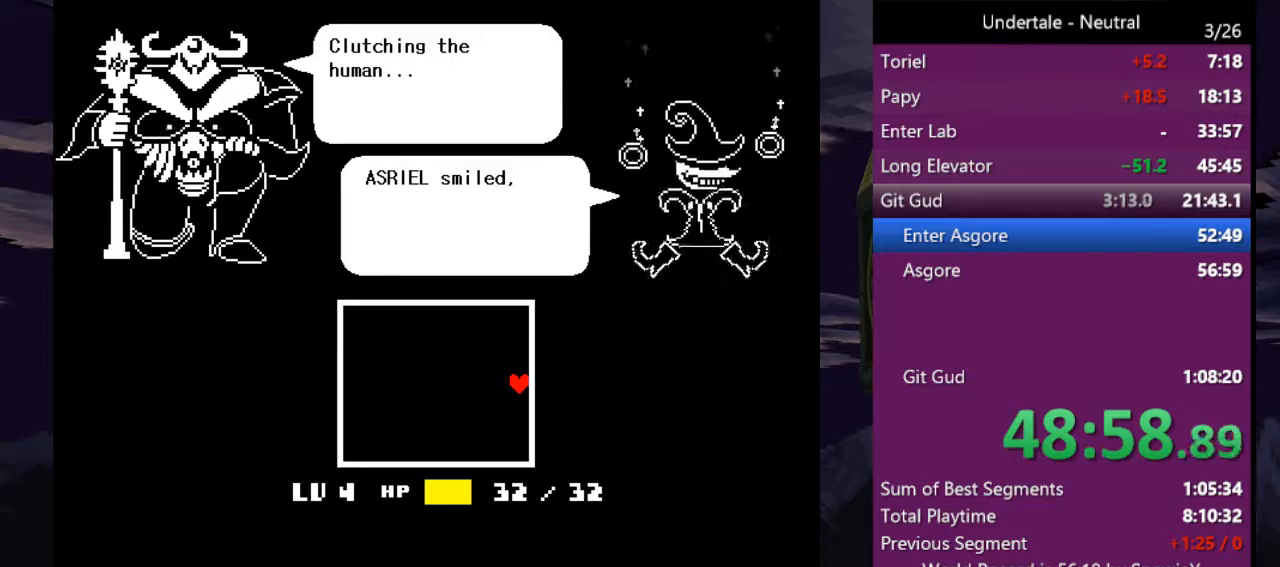
{"keys": ["right", "z"], "events": [[33, "return", "down"], [33, "z", "up"], [66, "z", "down"], [133, "return", "up"], [200, "return", "down"], [200, "z", "up"], [300, "return", "up"], [300, "z", "down"], [366, "z", "up"], [400, "return", "down"], [433, "z", "down"], [500, "return", "up"]]}
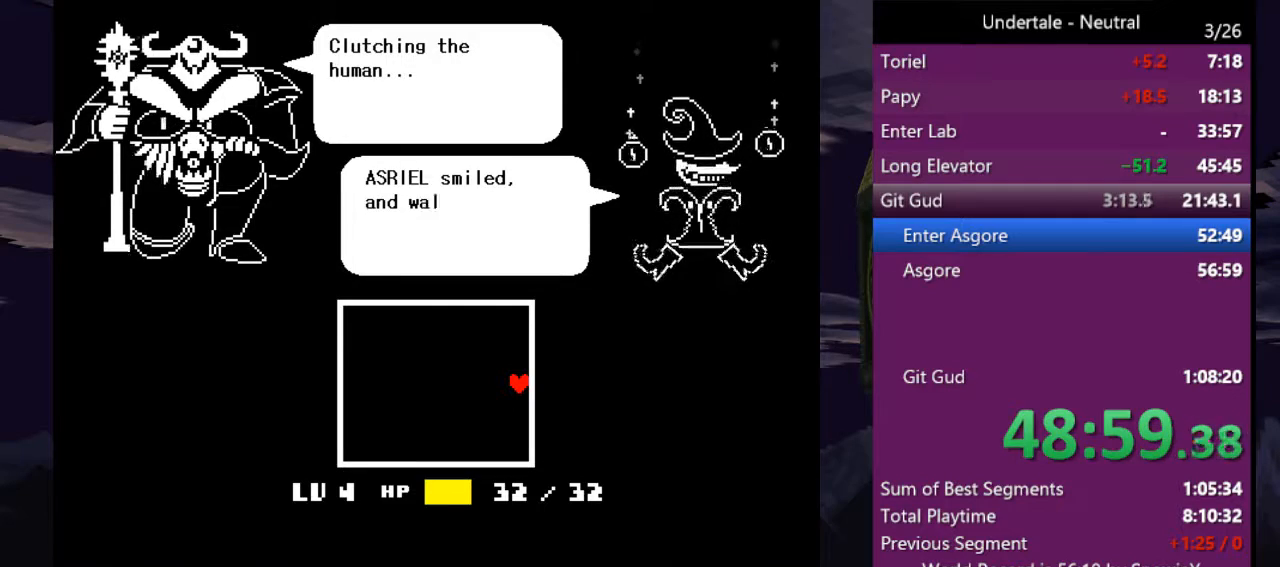
{"keys": ["return", "right", "z"], "events": [[33, "z", "up"], [133, "return", "down"], [133, "z", "down"], [233, "return", "up"], [233, "z", "up"], [333, "return", "down"], [333, "z", "down"], [400, "return", "up"], [400, "z", "up"], [500, "return", "down"], [500, "z", "down"]]}
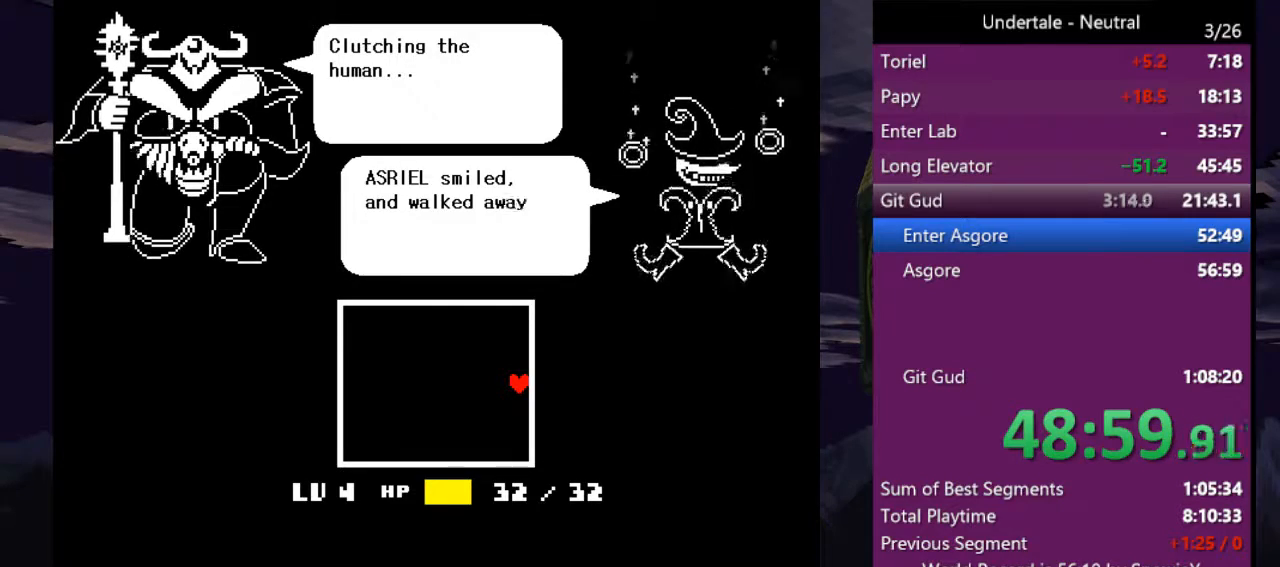
{"keys": ["return", "right"], "events": [[100, "z", "up"], [133, "return", "up"], [133, "z", "down"], [200, "return", "down"], [233, "z", "up"], [333, "return", "up"], [333, "z", "down"], [433, "return", "down"], [433, "z", "up"]]}
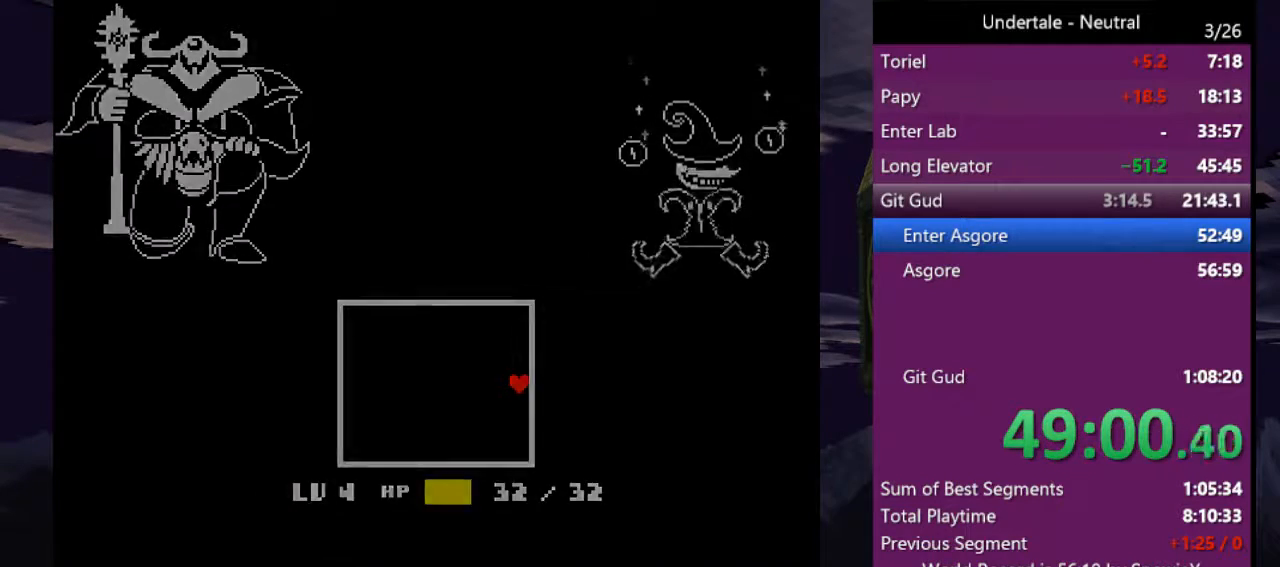
{"keys": ["right"], "events": [[33, "return", "up"]]}
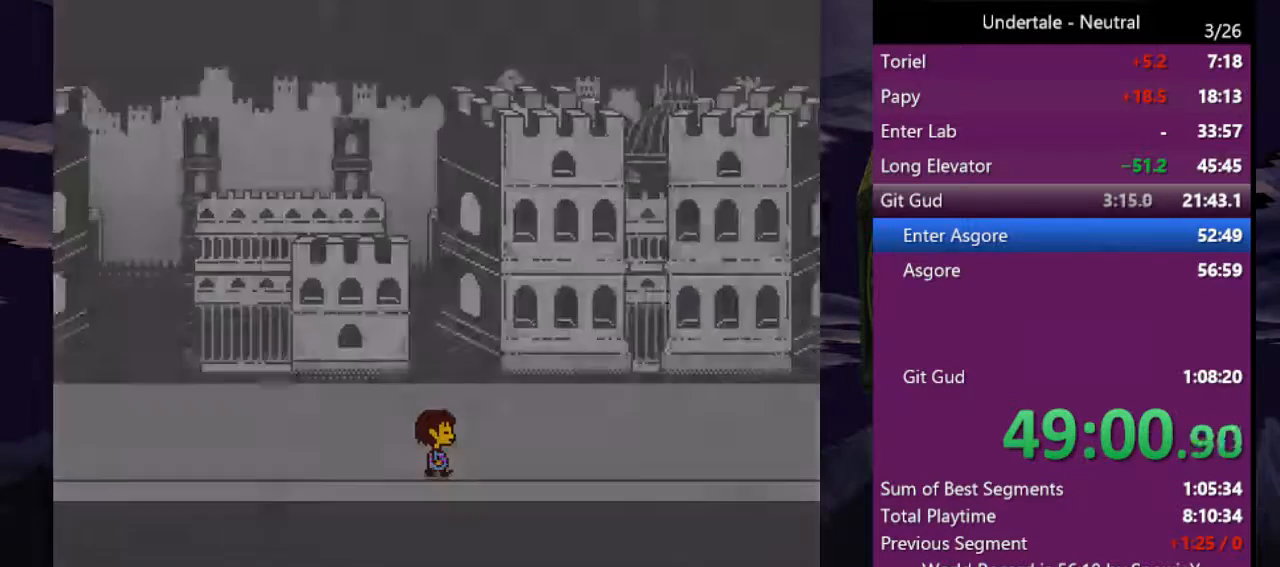
{"keys": ["down", "right"], "events": [[500, "down", "down"]]}
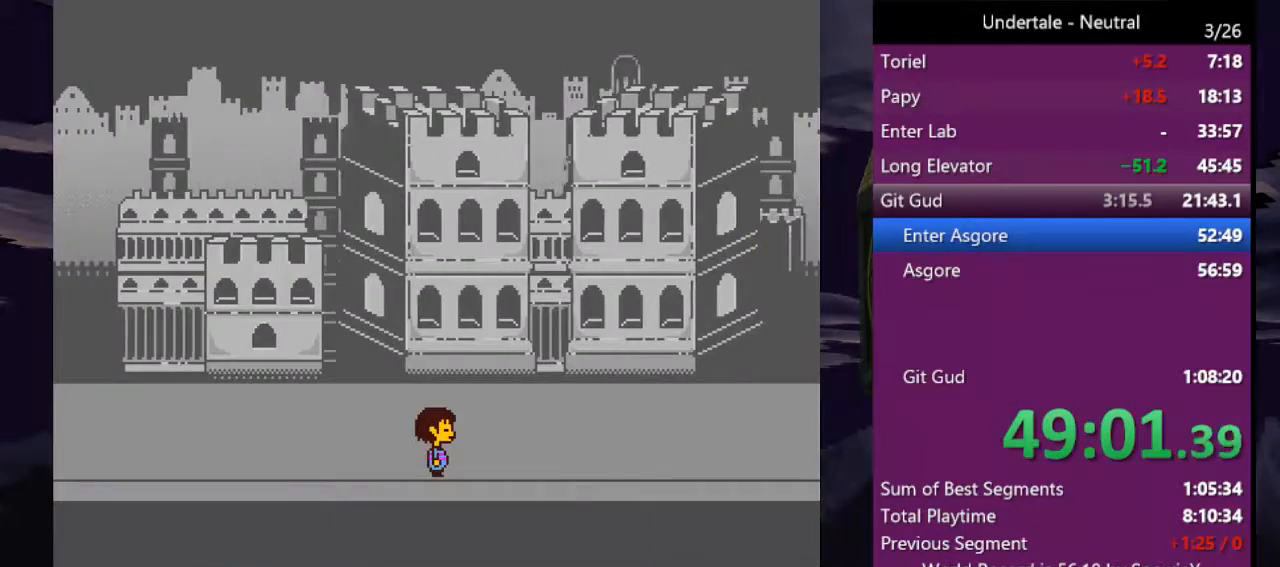
{"keys": ["right"], "events": [[133, "down", "up"]]}
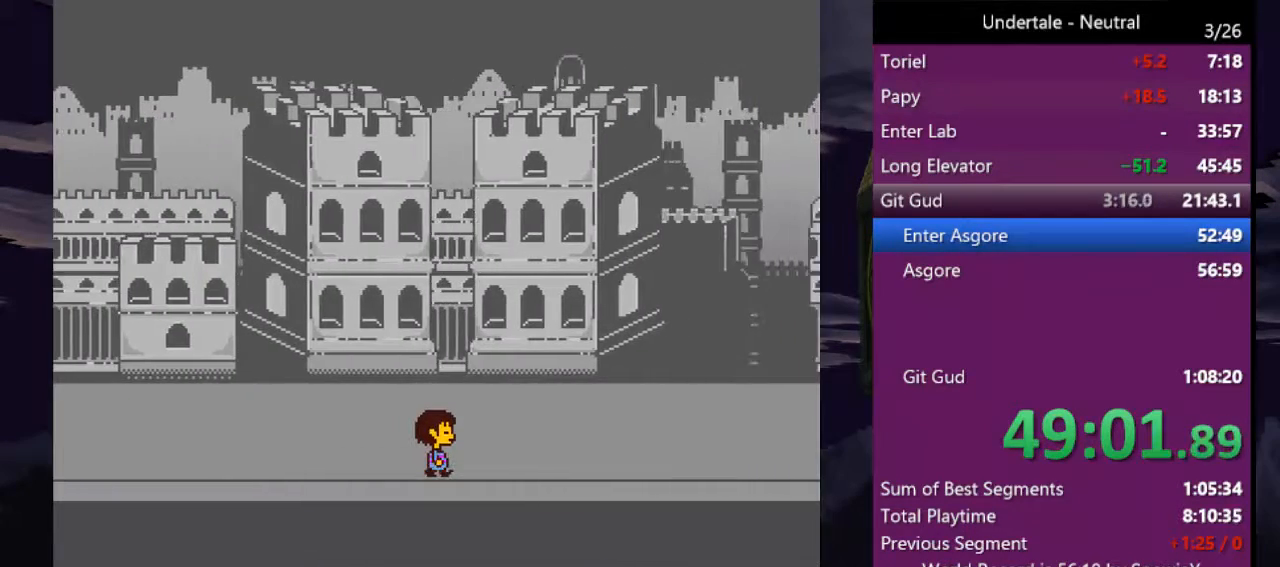
{"keys": ["right"], "events": []}
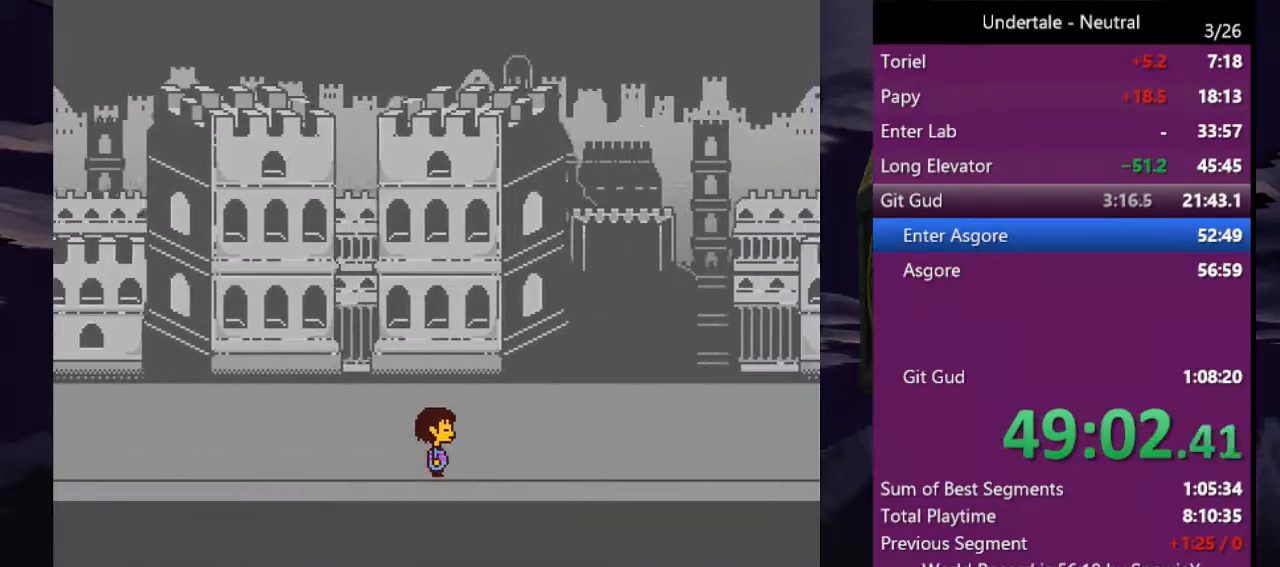
{"keys": ["right"], "events": []}
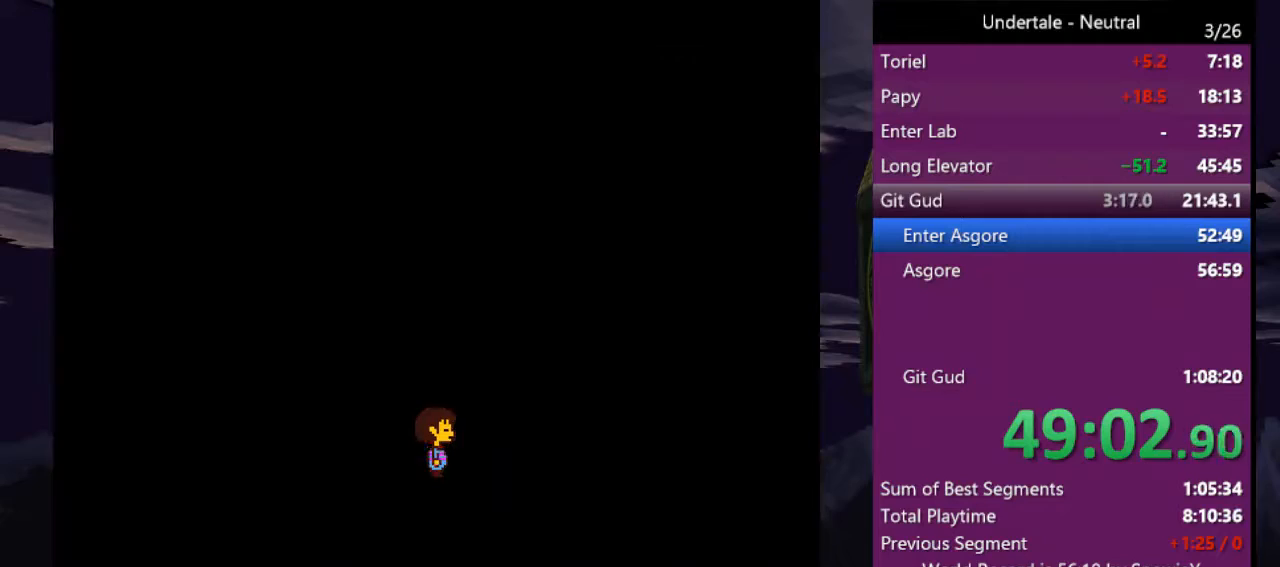
{"keys": ["right"], "events": []}
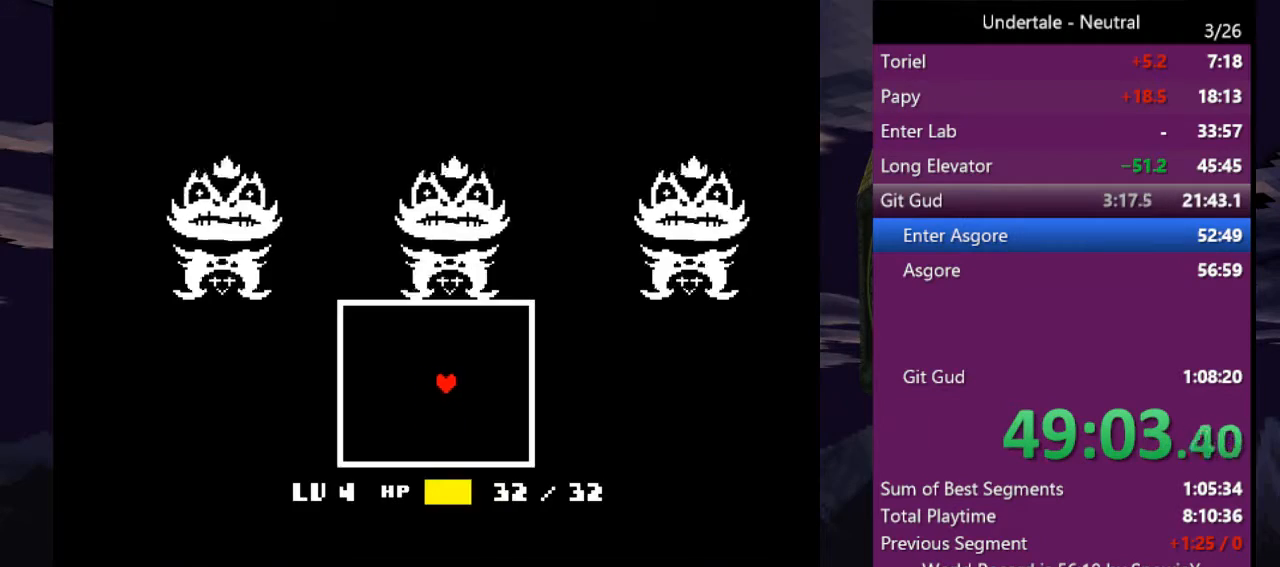
{"keys": ["return", "right"], "events": [[366, "z", "down"], [400, "return", "down"], [433, "z", "up"]]}
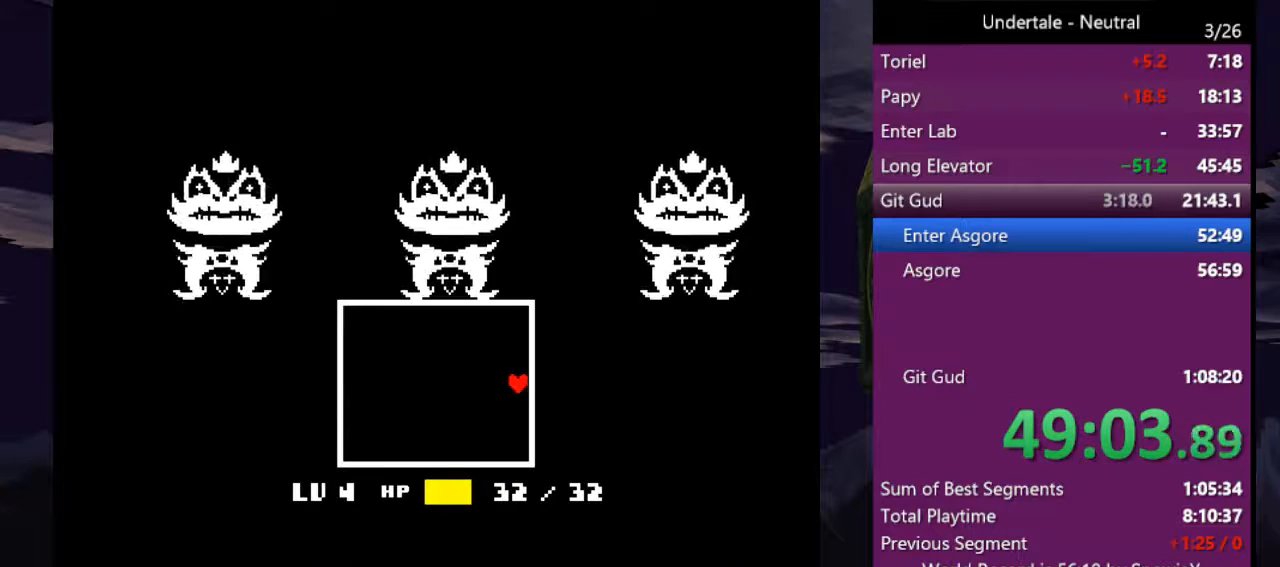
{"keys": ["return", "right"], "events": [[33, "return", "up"], [33, "z", "down"], [133, "return", "down"], [133, "z", "up"], [233, "return", "up"], [233, "z", "down"], [333, "return", "down"], [333, "z", "up"], [366, "z", "down"], [400, "return", "up"], [500, "return", "down"], [500, "z", "up"]]}
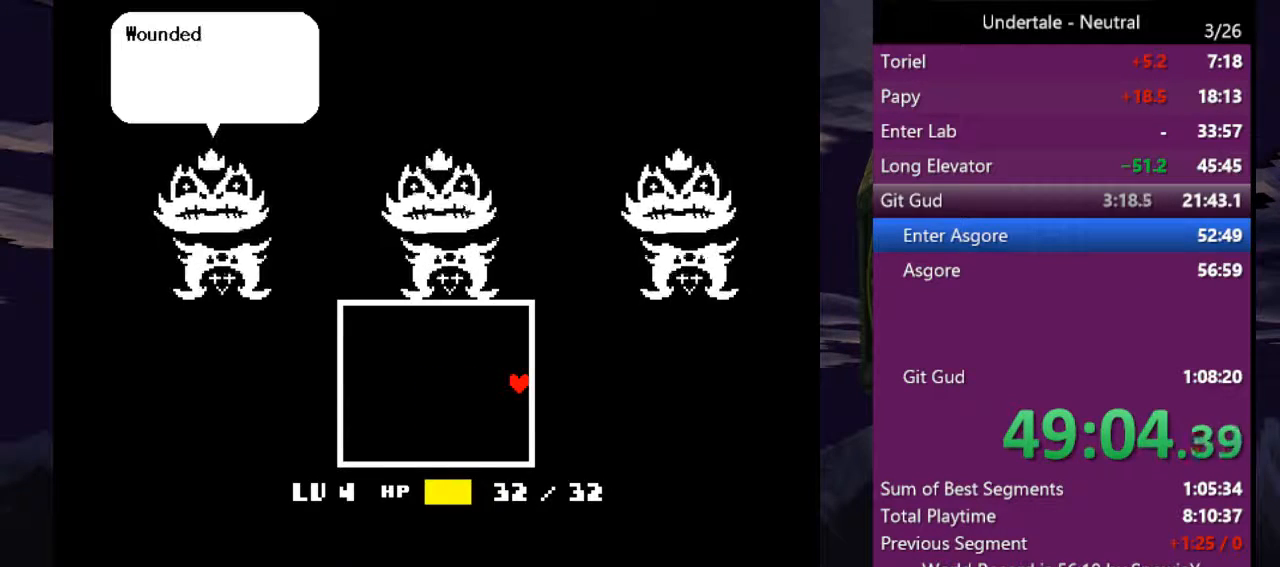
{"keys": ["right"], "events": [[66, "z", "down"], [100, "return", "up"], [133, "z", "up"], [200, "return", "down"], [200, "z", "down"], [300, "return", "up"], [300, "z", "up"], [366, "return", "down"], [366, "z", "down"], [466, "return", "up"], [466, "z", "up"]]}
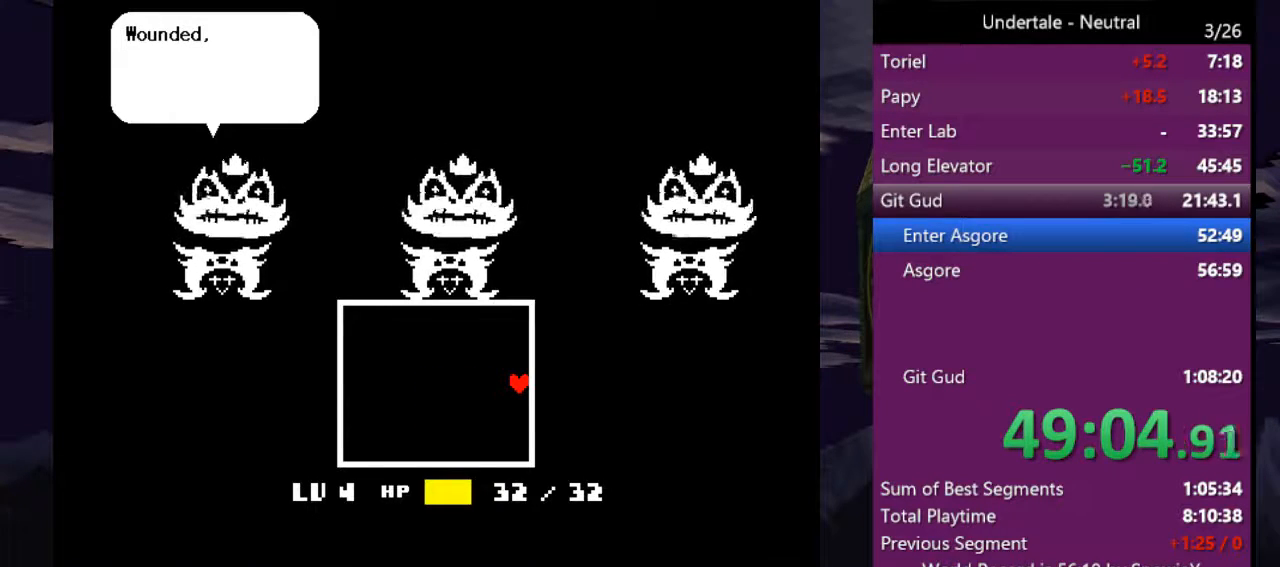
{"keys": ["right"], "events": [[66, "z", "down"], [100, "return", "down"], [166, "z", "up"], [200, "return", "up"], [266, "z", "down"], [300, "return", "down"], [300, "z", "up"], [400, "return", "up"], [400, "z", "down"], [500, "z", "up"]]}
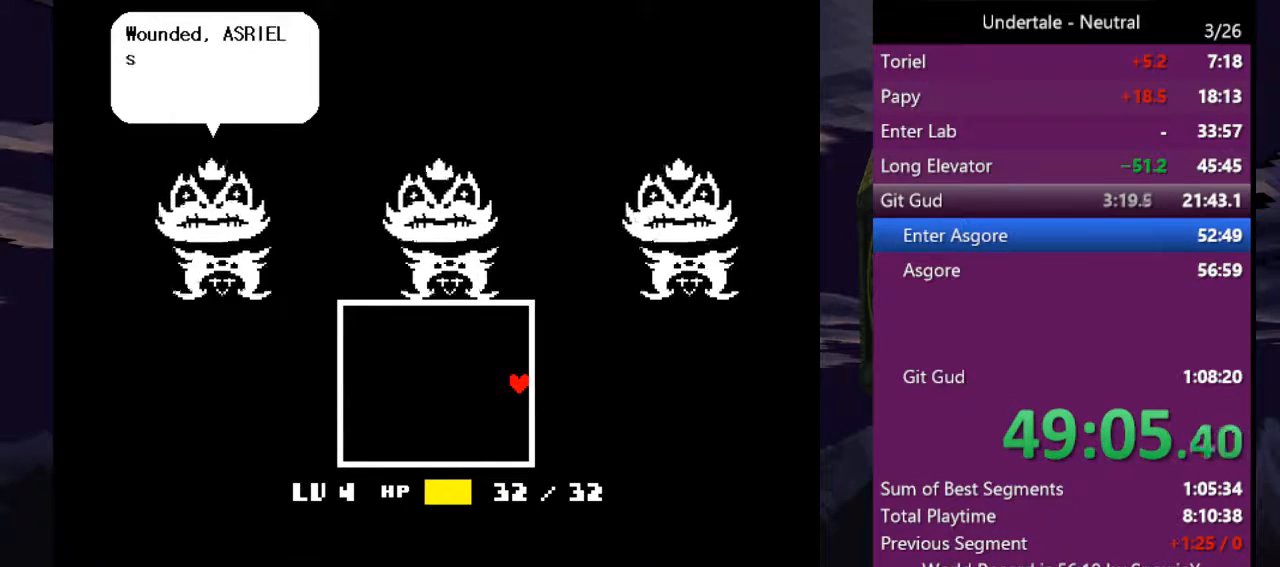
{"keys": ["right"], "events": [[33, "return", "down"], [100, "return", "up"], [100, "z", "down"], [166, "z", "up"], [233, "return", "down"], [266, "return", "up"], [266, "z", "down"], [333, "z", "up"], [400, "return", "down"], [400, "z", "down"], [466, "return", "up"], [500, "z", "up"]]}
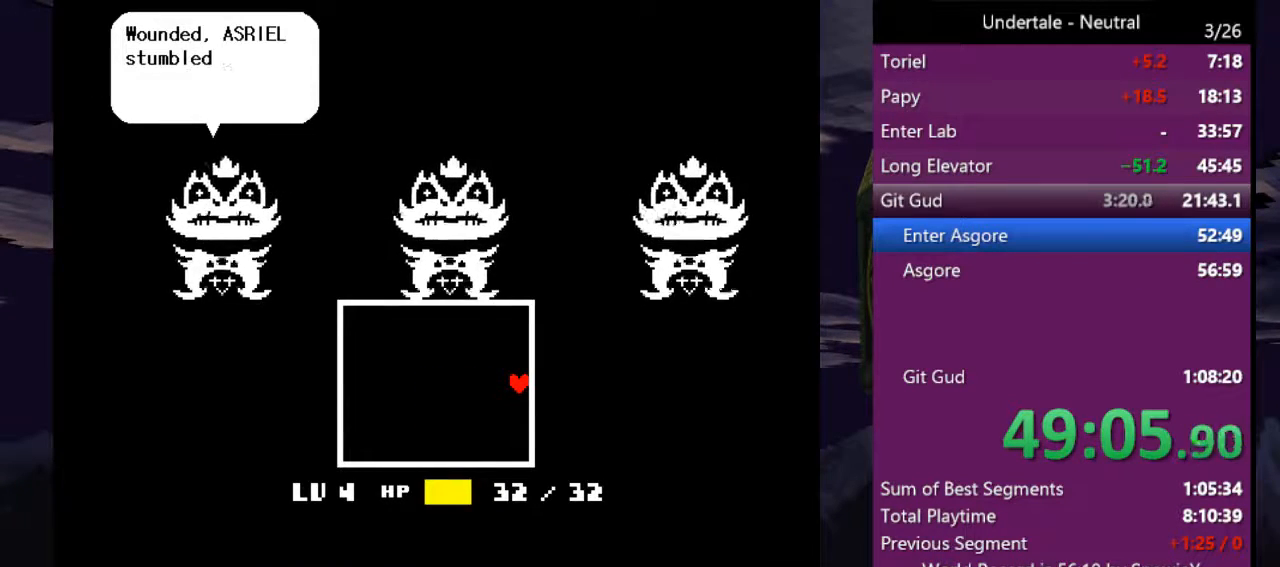
{"keys": ["return", "right", "z"], "events": [[100, "return", "down"], [100, "z", "down"], [200, "return", "up"], [200, "z", "up"], [300, "return", "down"], [300, "z", "down"], [333, "z", "up"], [400, "return", "up"], [466, "return", "down"], [466, "z", "down"]]}
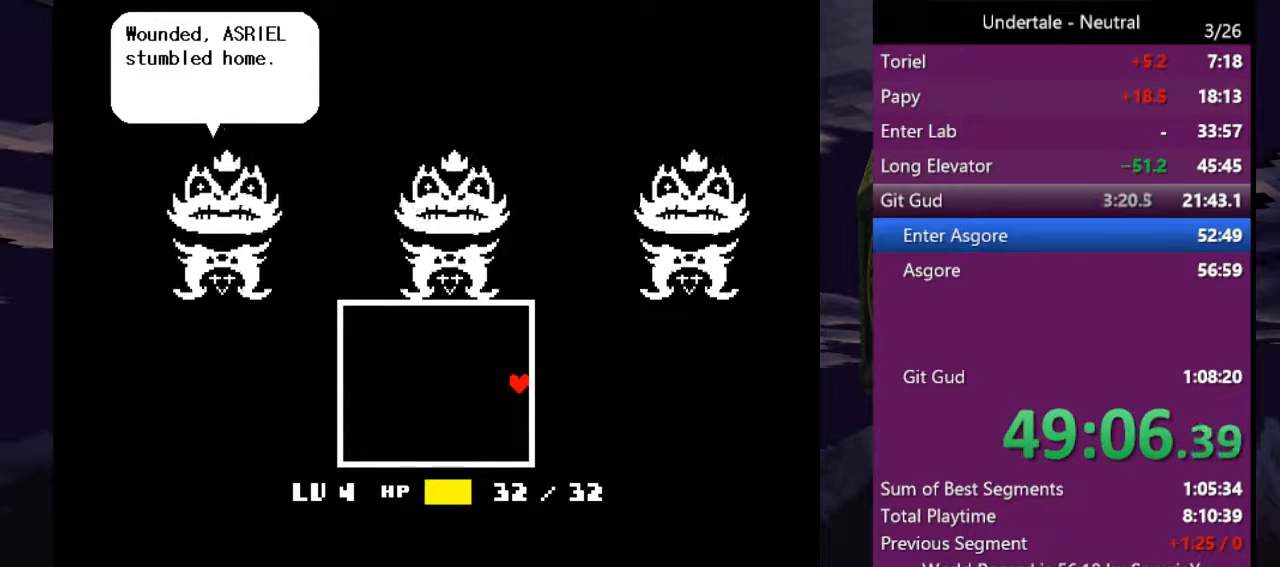
{"keys": ["right", "z"], "events": [[33, "z", "up"], [66, "return", "up"], [133, "z", "down"], [200, "return", "down"], [200, "z", "up"], [266, "return", "up"], [300, "z", "down"], [366, "return", "down"], [400, "z", "up"], [433, "return", "up"], [500, "z", "down"]]}
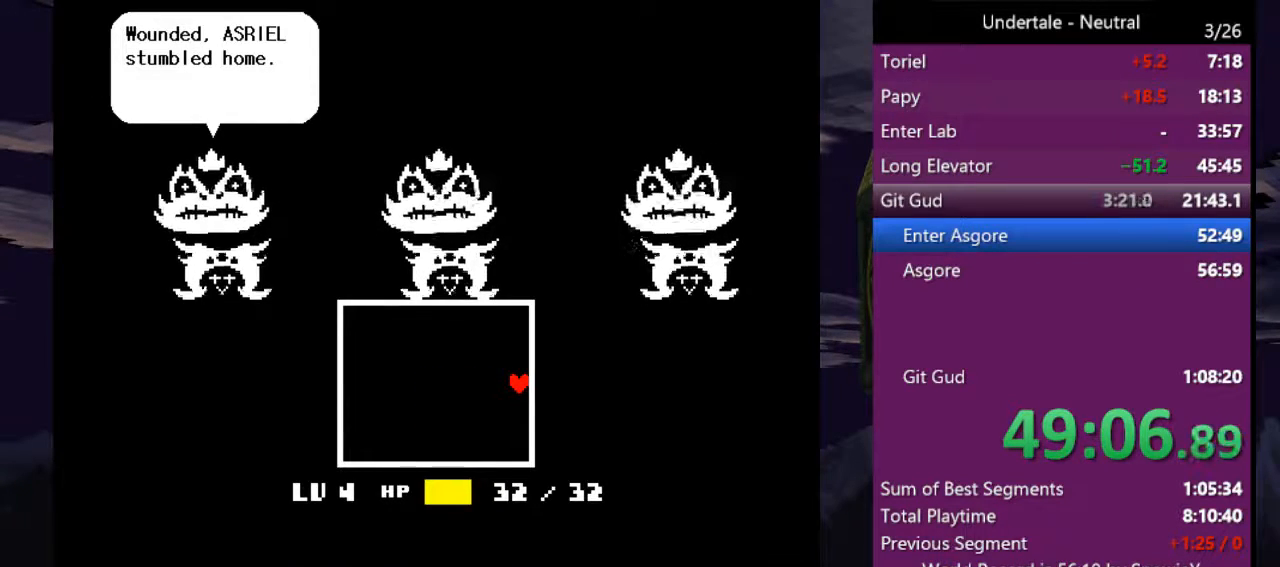
{"keys": ["right"], "events": [[100, "return", "down"], [100, "z", "up"], [133, "return", "up"], [166, "z", "down"], [233, "return", "down"], [266, "z", "up"], [333, "return", "up"], [366, "z", "down"], [400, "return", "down"], [466, "z", "up"], [500, "return", "up"]]}
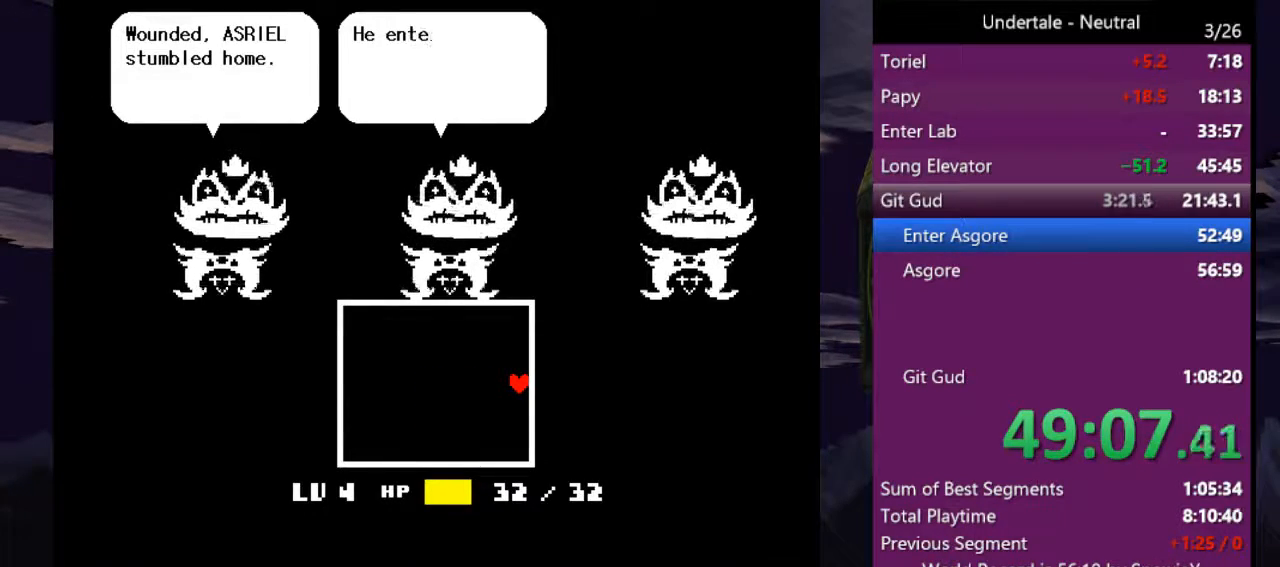
{"keys": ["right"], "events": [[66, "z", "down"], [133, "return", "down"], [133, "z", "up"], [200, "z", "down"], [233, "return", "up"], [333, "return", "down"], [333, "z", "up"], [400, "z", "down"], [433, "return", "up"], [466, "z", "up"]]}
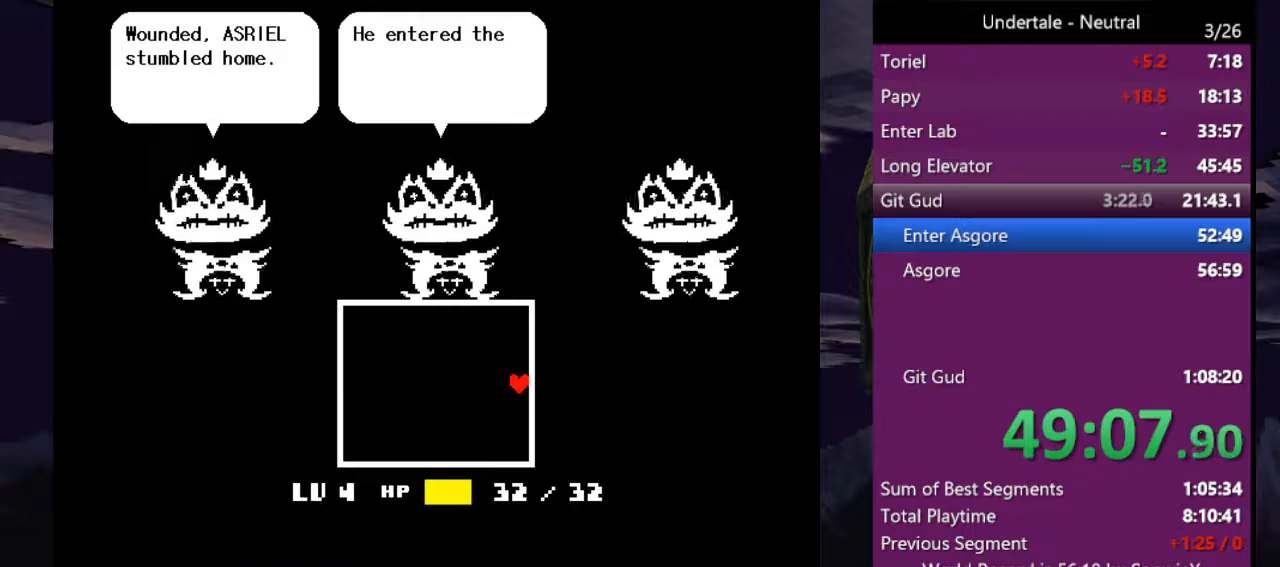
{"keys": ["right"], "events": [[33, "return", "down"], [66, "z", "down"], [100, "return", "up"], [166, "z", "up"], [200, "return", "down"], [266, "z", "down"], [300, "return", "up"], [300, "z", "up"], [400, "z", "down"], [433, "return", "down"], [500, "return", "up"], [500, "z", "up"]]}
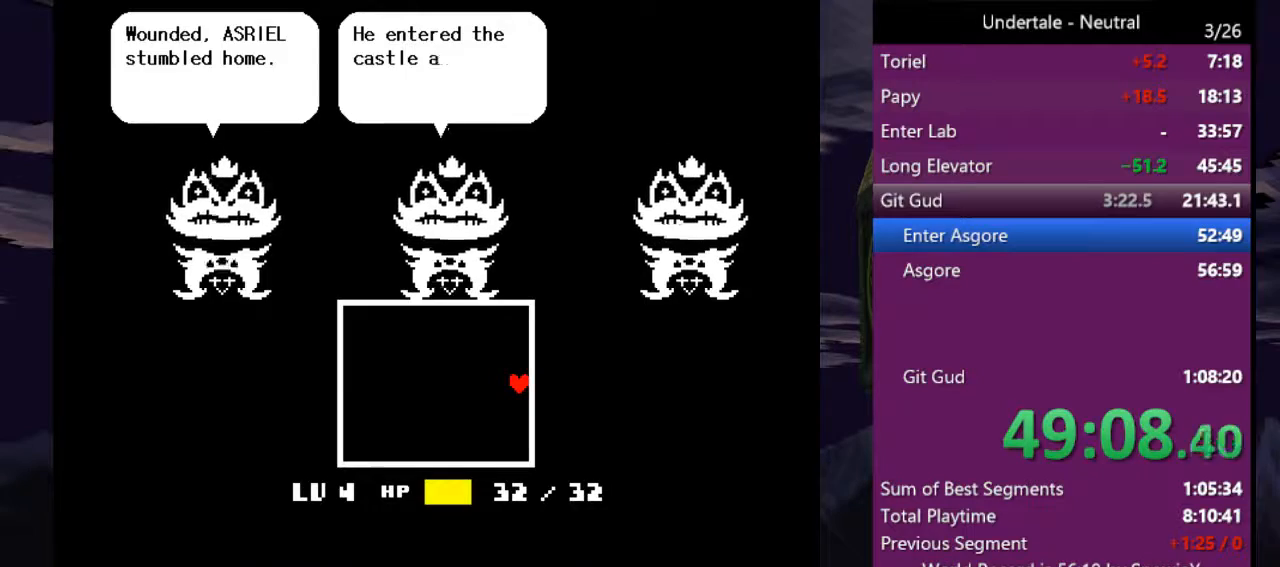
{"keys": ["return", "right"], "events": [[100, "return", "down"], [100, "z", "down"], [133, "z", "up"], [166, "return", "up"], [233, "z", "down"], [333, "return", "down"], [333, "z", "up"], [366, "return", "up"], [400, "z", "down"], [466, "return", "down"], [466, "z", "up"]]}
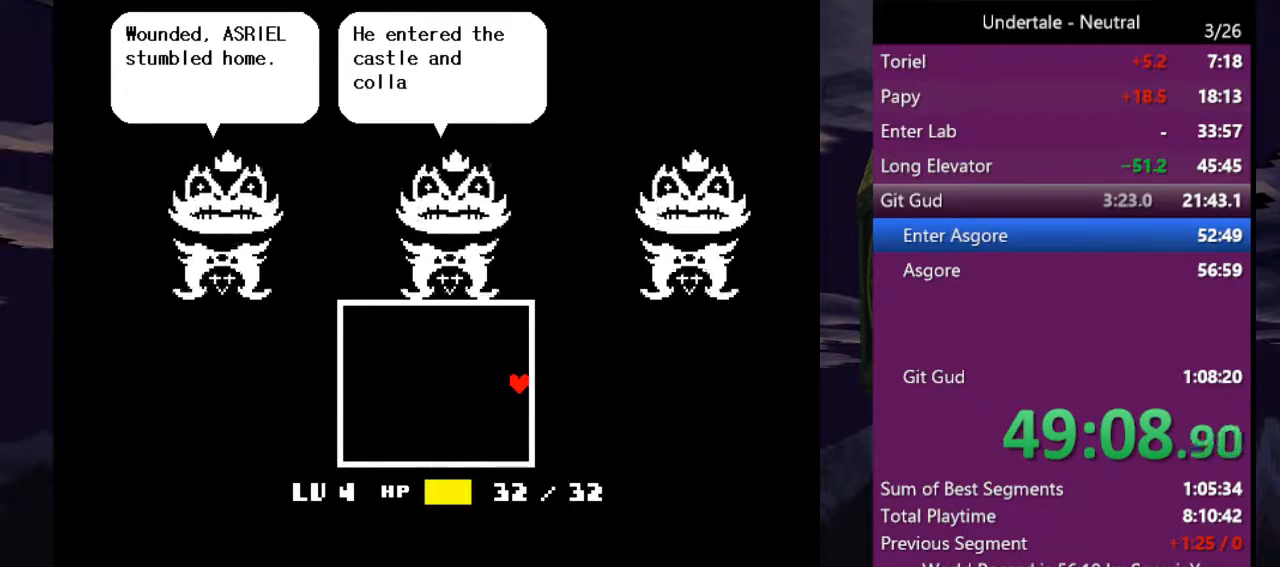
{"keys": ["return", "right"], "events": [[66, "return", "up"], [100, "z", "down"], [133, "return", "down"], [133, "z", "up"], [200, "return", "up"], [233, "z", "down"], [300, "return", "down"], [333, "z", "up"], [400, "return", "up"], [433, "z", "down"], [466, "return", "down"], [466, "z", "up"]]}
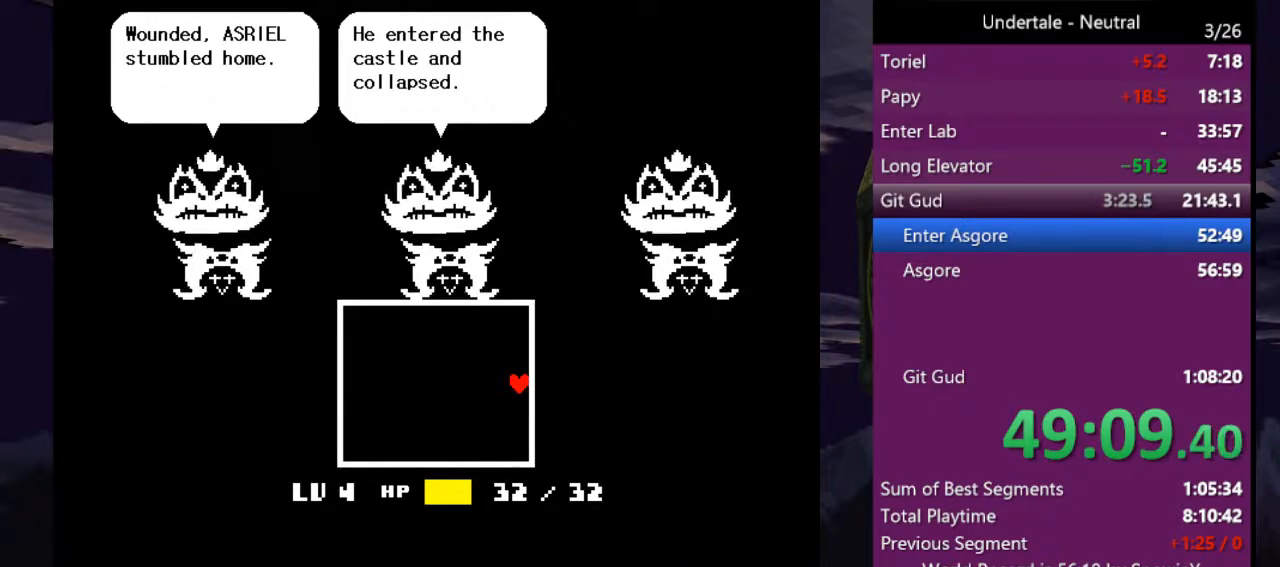
{"keys": ["return", "right"], "events": [[66, "return", "up"], [66, "z", "down"], [166, "return", "down"], [166, "z", "up"], [266, "return", "up"], [266, "z", "down"], [366, "return", "down"], [366, "z", "up"], [400, "return", "up"], [433, "z", "down"], [500, "return", "down"], [500, "z", "up"]]}
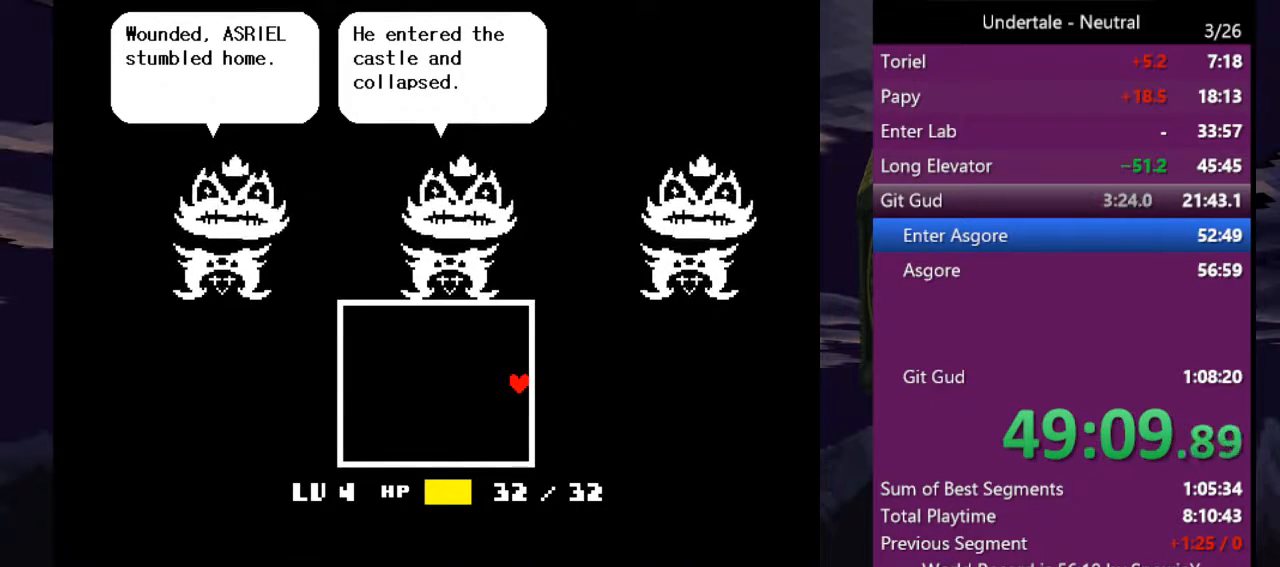
{"keys": ["right", "z"], "events": [[100, "return", "up"], [133, "z", "down"], [166, "z", "up"], [233, "return", "down"], [266, "return", "up"], [266, "z", "down"], [366, "return", "down"], [366, "z", "up"], [466, "return", "up"], [466, "z", "down"]]}
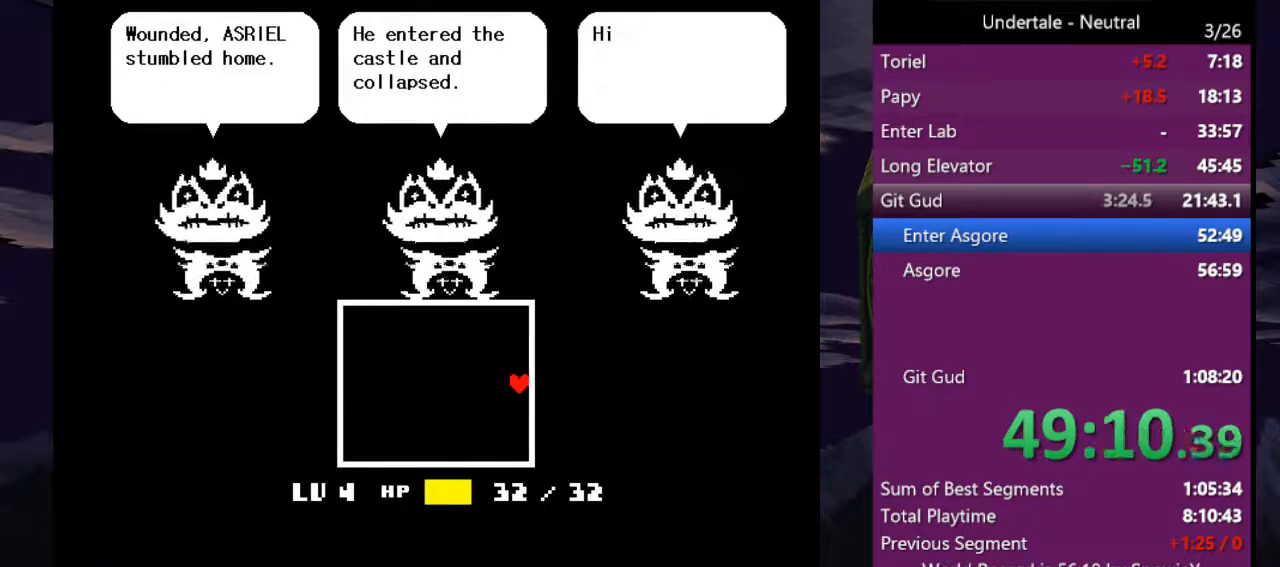
{"keys": ["return", "right", "z"], "events": [[66, "z", "up"], [100, "return", "down"], [133, "return", "up"], [133, "z", "down"], [200, "z", "up"], [233, "return", "down"], [333, "return", "up"], [333, "z", "down"], [400, "z", "up"], [433, "return", "down"], [466, "z", "down"]]}
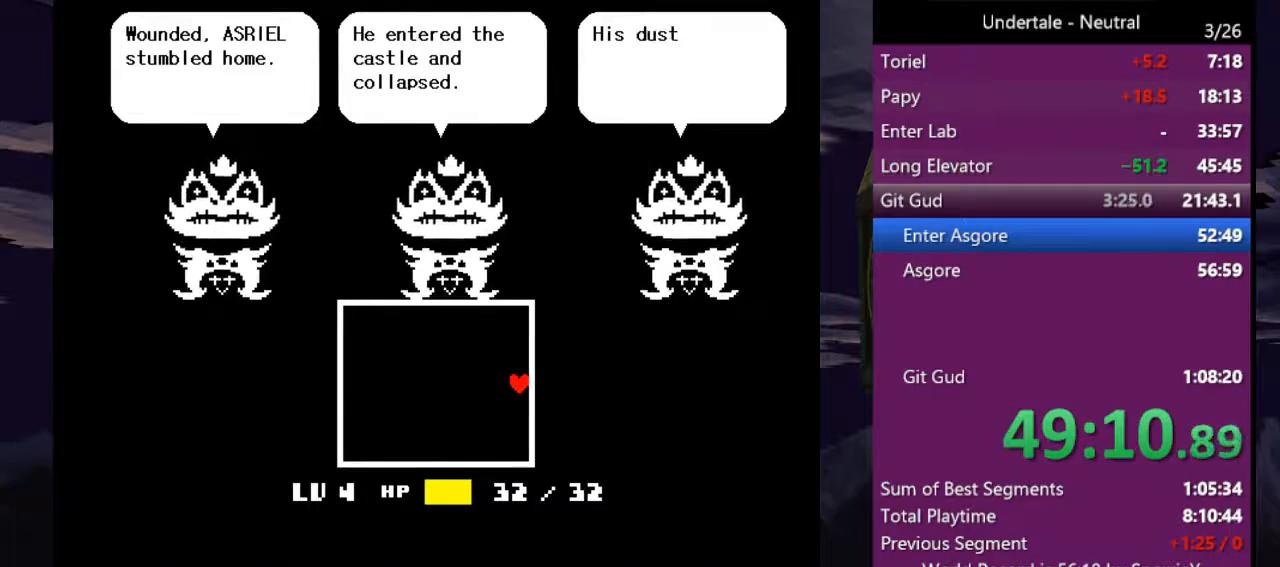
{"keys": ["return", "right", "z"], "events": [[33, "return", "up"], [66, "z", "up"], [133, "return", "down"], [166, "return", "up"], [166, "z", "down"], [266, "z", "up"], [300, "return", "down"], [366, "return", "up"], [366, "z", "down"], [400, "z", "up"], [433, "return", "down"], [500, "z", "down"]]}
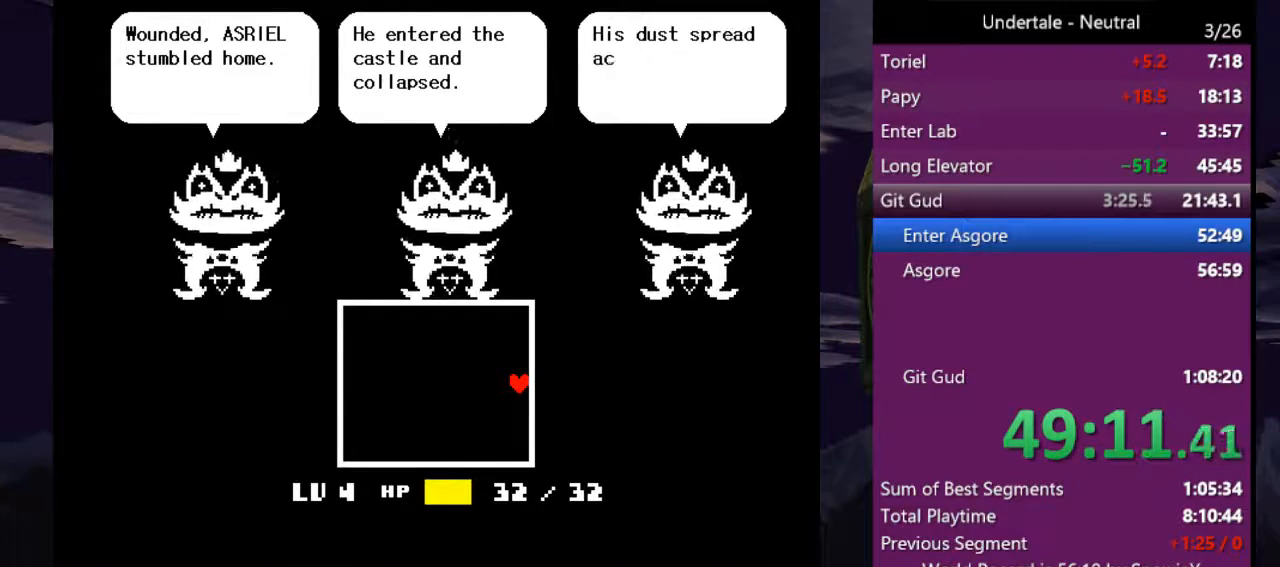
{"keys": ["return", "right"], "events": [[33, "return", "up"], [100, "z", "up"], [133, "return", "down"], [166, "return", "up"], [166, "z", "down"], [266, "z", "up"], [333, "return", "down"], [366, "z", "down"], [400, "return", "up"], [400, "z", "up"], [500, "return", "down"]]}
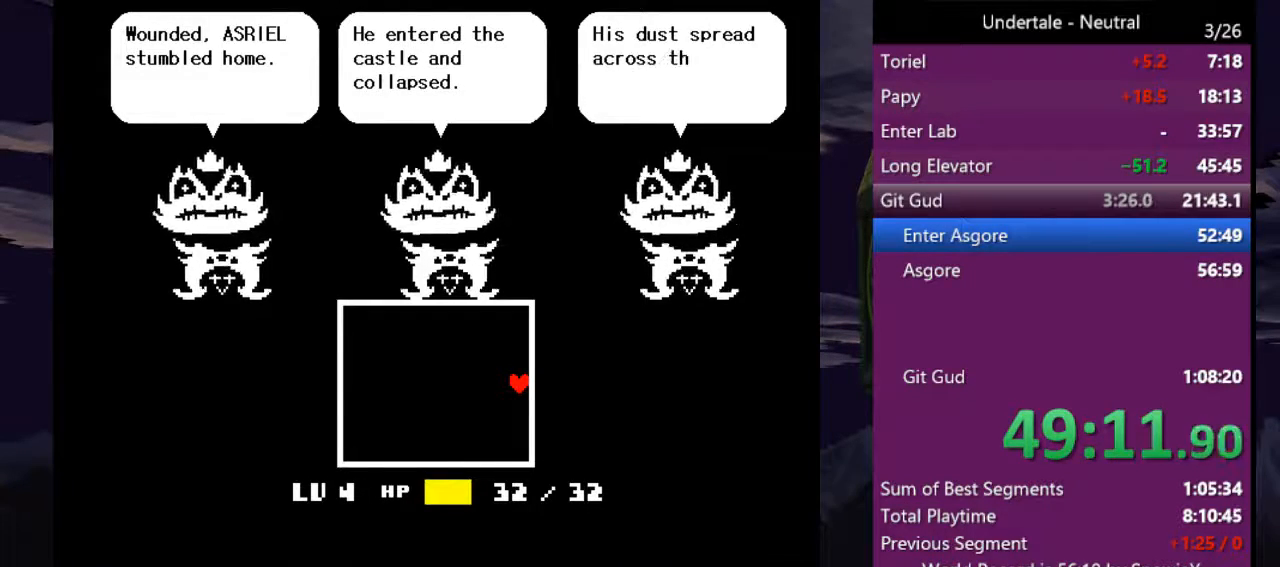
{"keys": ["right"], "events": [[66, "z", "down"], [100, "return", "up"], [100, "z", "up"], [200, "return", "down"], [200, "z", "down"], [300, "return", "up"], [300, "z", "up"], [366, "return", "down"], [366, "z", "down"], [433, "z", "up"], [466, "return", "up"]]}
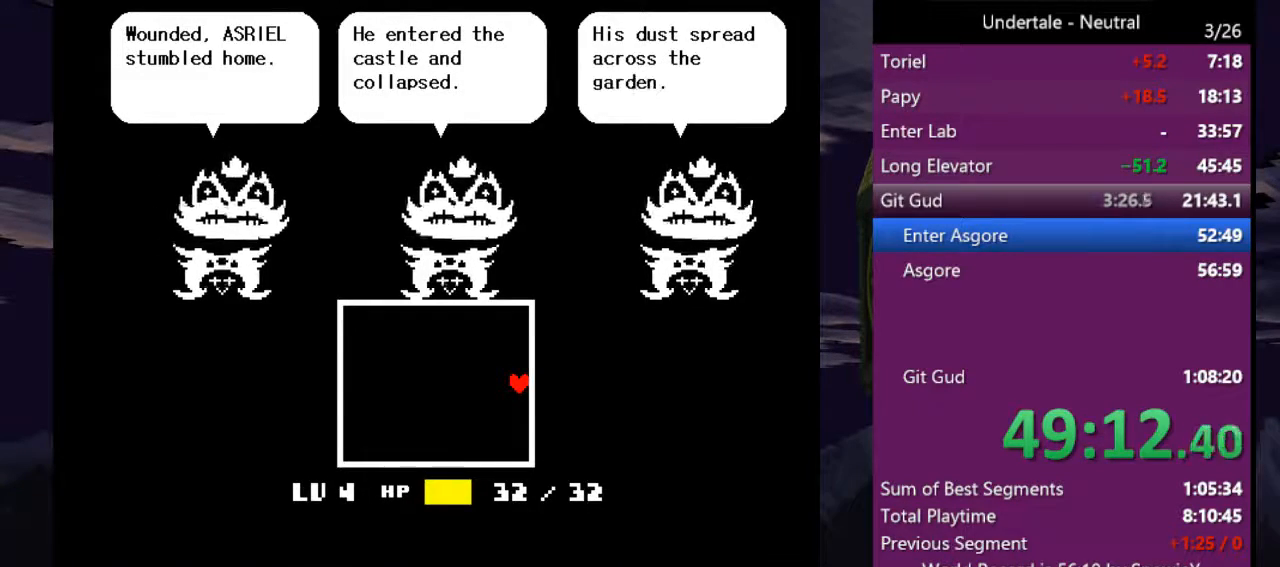
{"keys": ["right"], "events": [[33, "return", "down"], [33, "z", "down"], [133, "return", "up"], [133, "z", "up"], [200, "z", "down"], [266, "return", "down"], [300, "return", "up"], [300, "z", "up"], [400, "z", "down"], [433, "return", "down"], [433, "z", "up"], [500, "return", "up"]]}